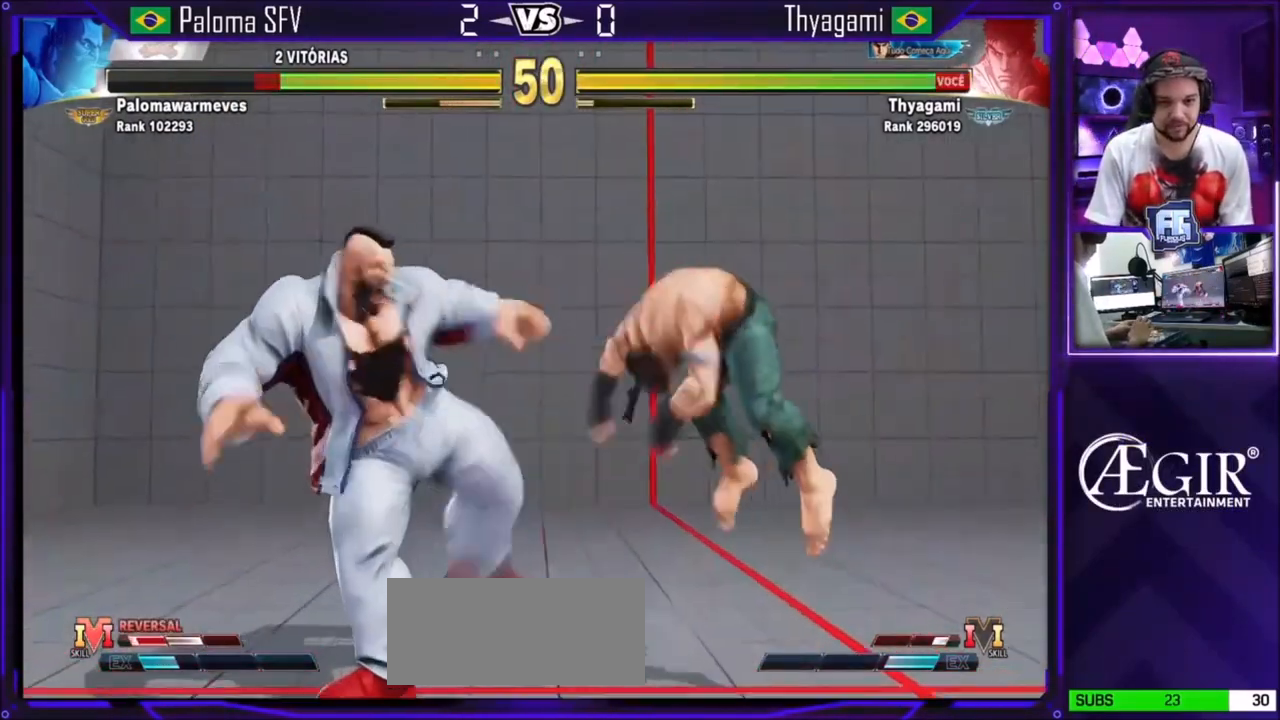
Gameplay with a controller (arcade stick); each line is a JSON object with the inputs held at the frame after it. "events" lists button and stick changes between this image and that frame as [ms after this image, input, new state], when the widget could be followed in between. Not read: L3 R3.
{"buttons": [], "left_stick": "down-right", "events": [[67, "left_stick", "right"], [134, "left_stick", "down-right"], [334, "SQUARE", "down"], [501, "SQUARE", "up"]]}
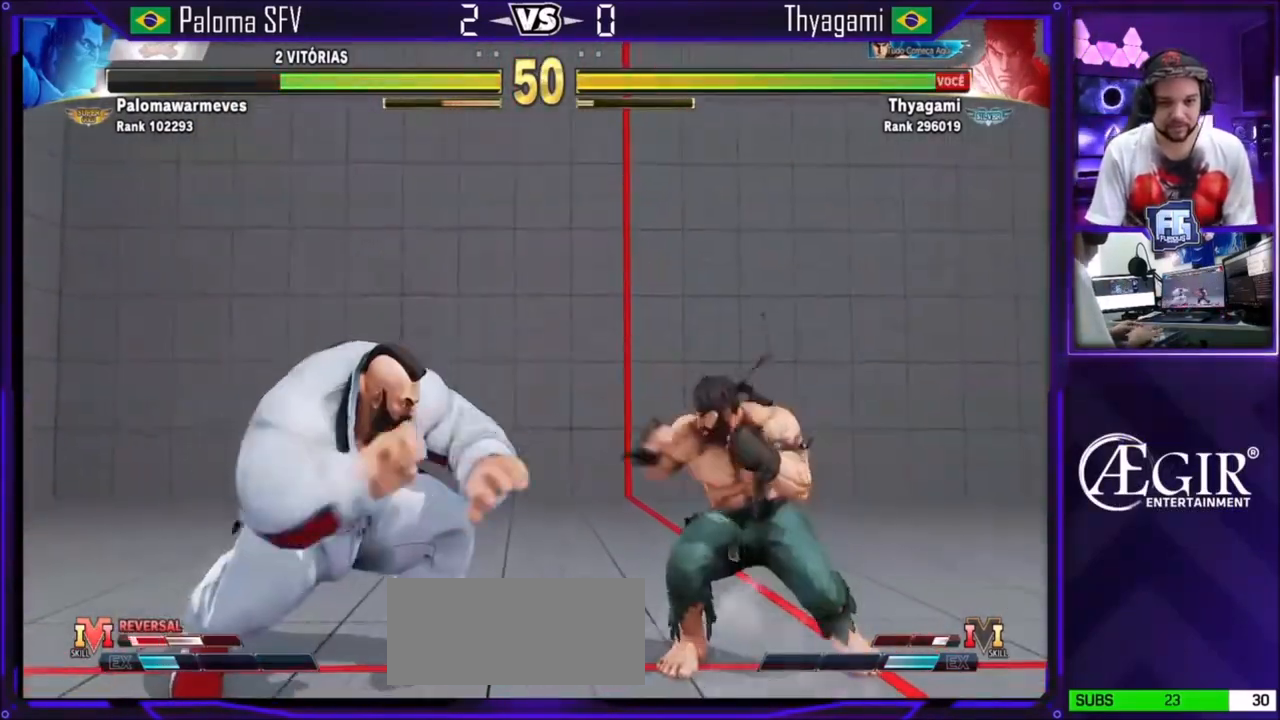
{"buttons": [], "left_stick": "center", "events": [[66, "left_stick", "up-left"], [333, "left_stick", "center"]]}
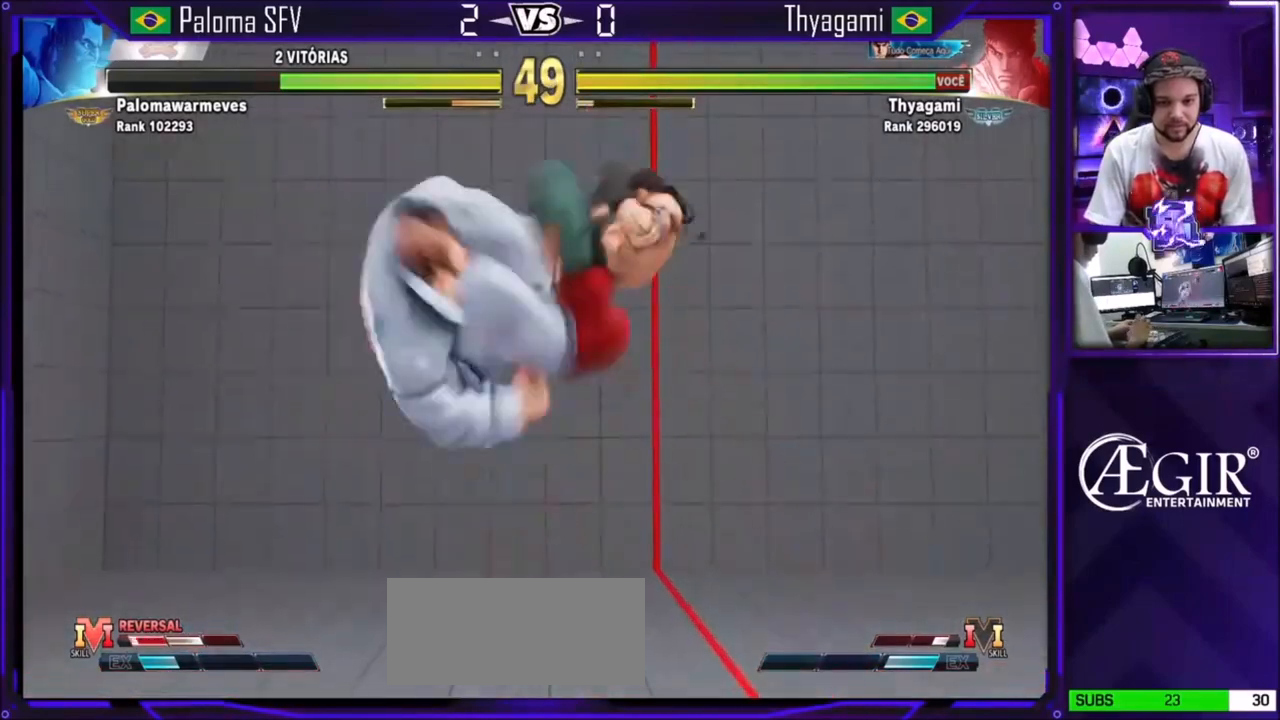
{"buttons": [], "left_stick": "center", "events": [[100, "CROSS", "down"], [267, "CROSS", "up"]]}
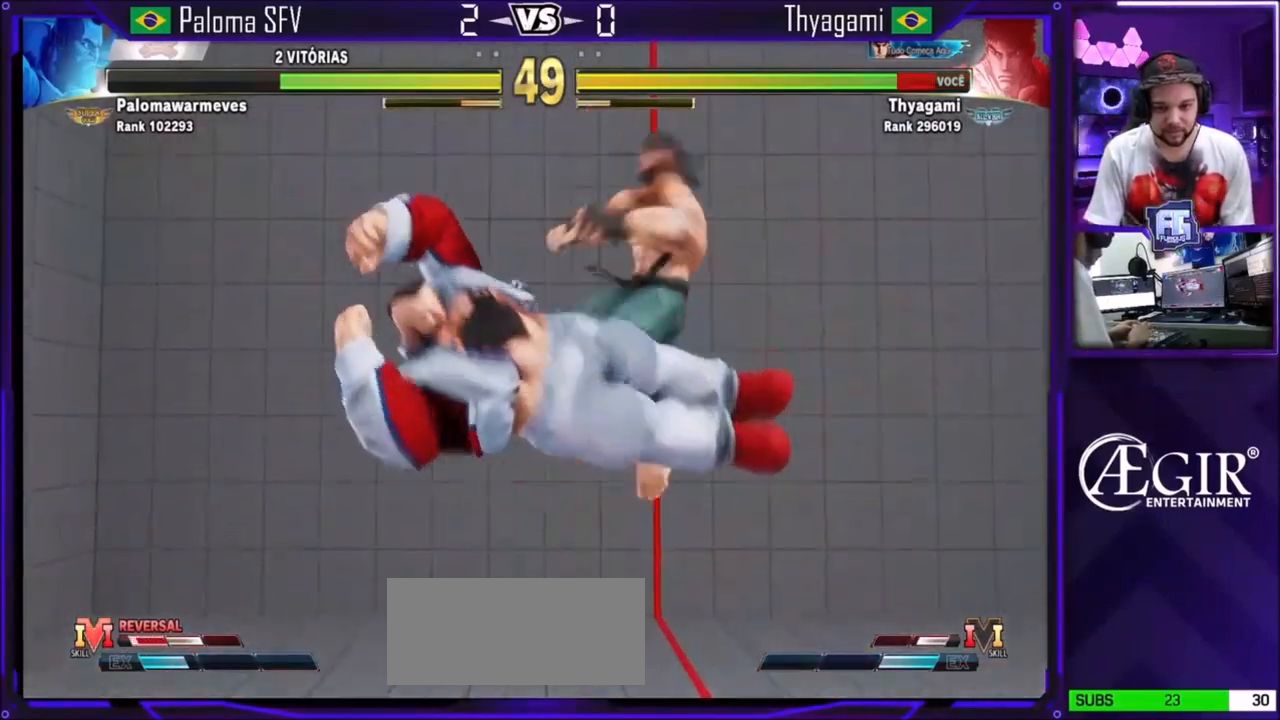
{"buttons": [], "left_stick": "right", "events": [[266, "left_stick", "down"], [400, "left_stick", "right"]]}
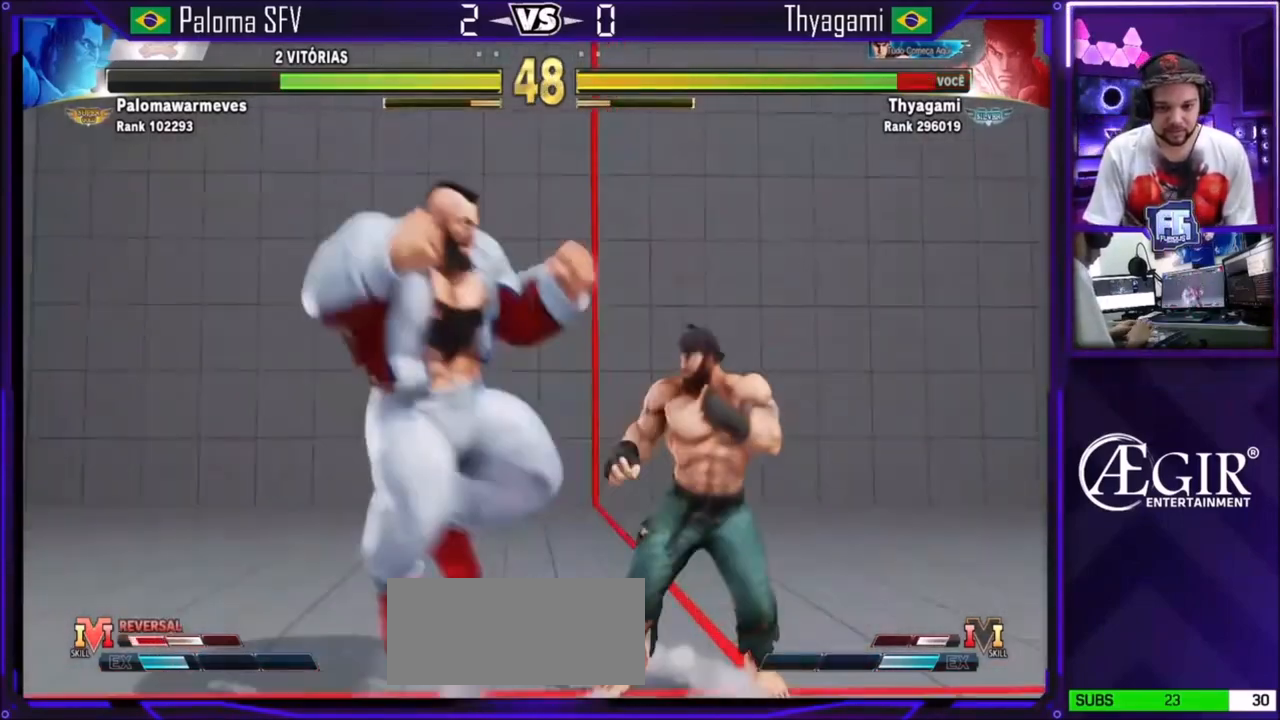
{"buttons": [], "left_stick": "down-left", "events": [[33, "SQUARE", "down"], [33, "left_stick", "down-right"], [200, "SQUARE", "up"], [334, "CIRCLE", "down"], [434, "CIRCLE", "up"], [501, "left_stick", "down-left"]]}
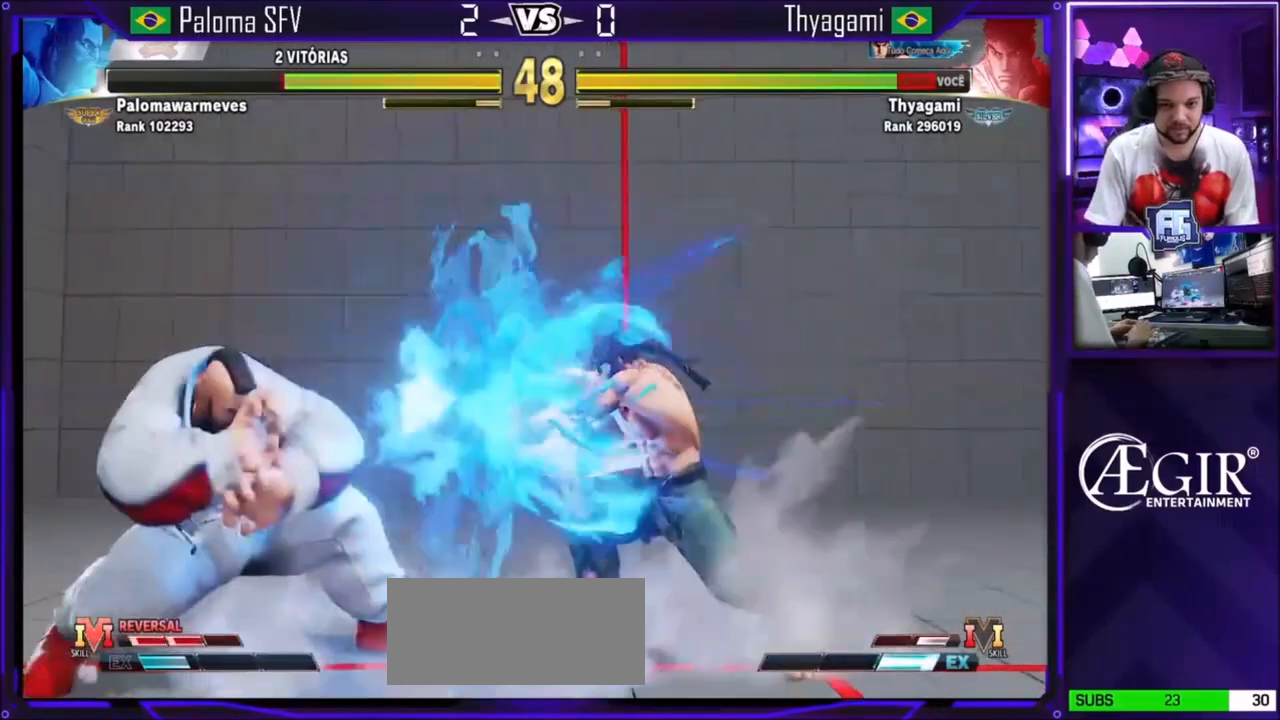
{"buttons": [], "left_stick": "right", "events": [[66, "left_stick", "center"], [200, "left_stick", "right"], [367, "left_stick", "center"], [433, "left_stick", "right"]]}
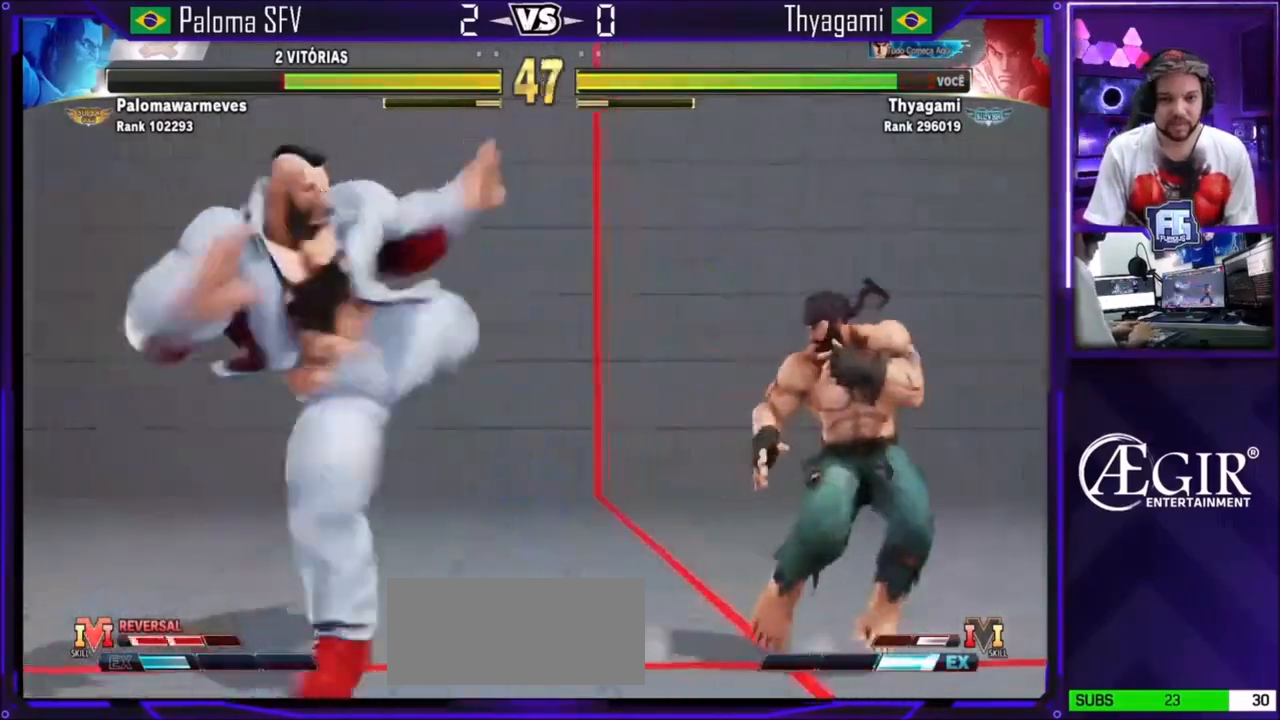
{"buttons": ["R1"], "left_stick": "center", "events": [[300, "left_stick", "down"], [367, "left_stick", "left"], [467, "R1", "down"], [467, "left_stick", "center"]]}
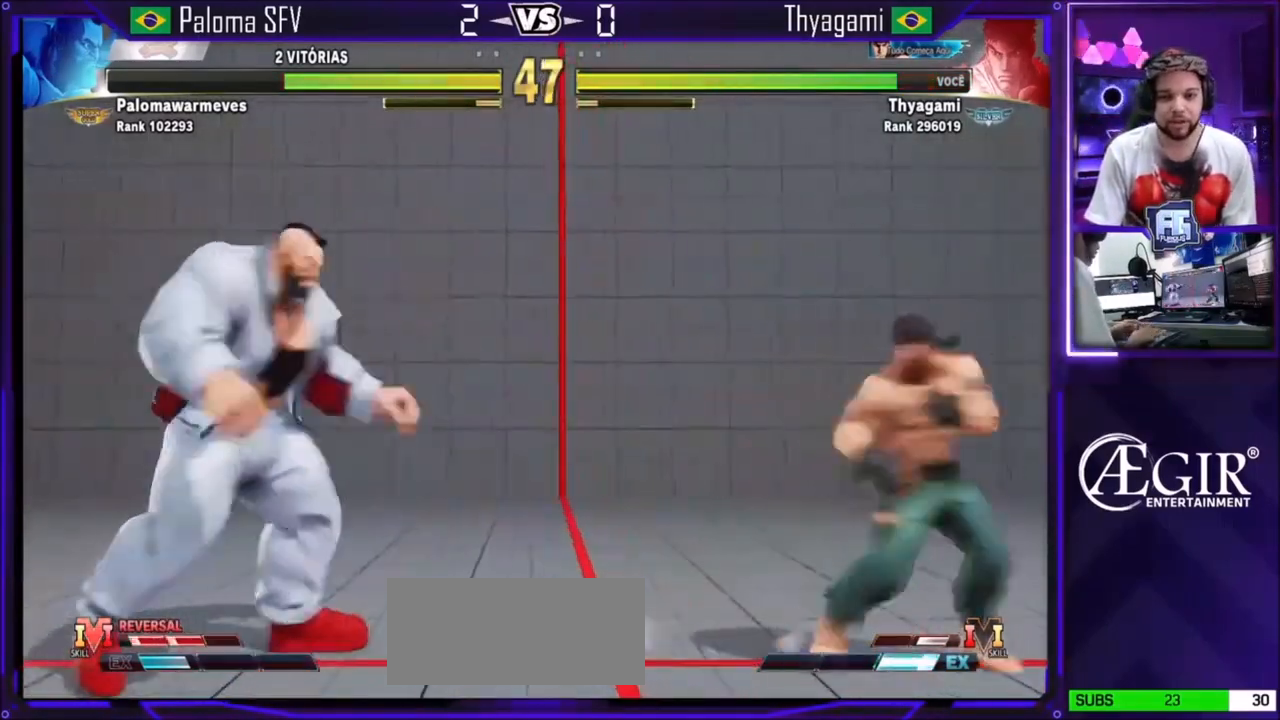
{"buttons": [], "left_stick": "center", "events": [[100, "R1", "up"]]}
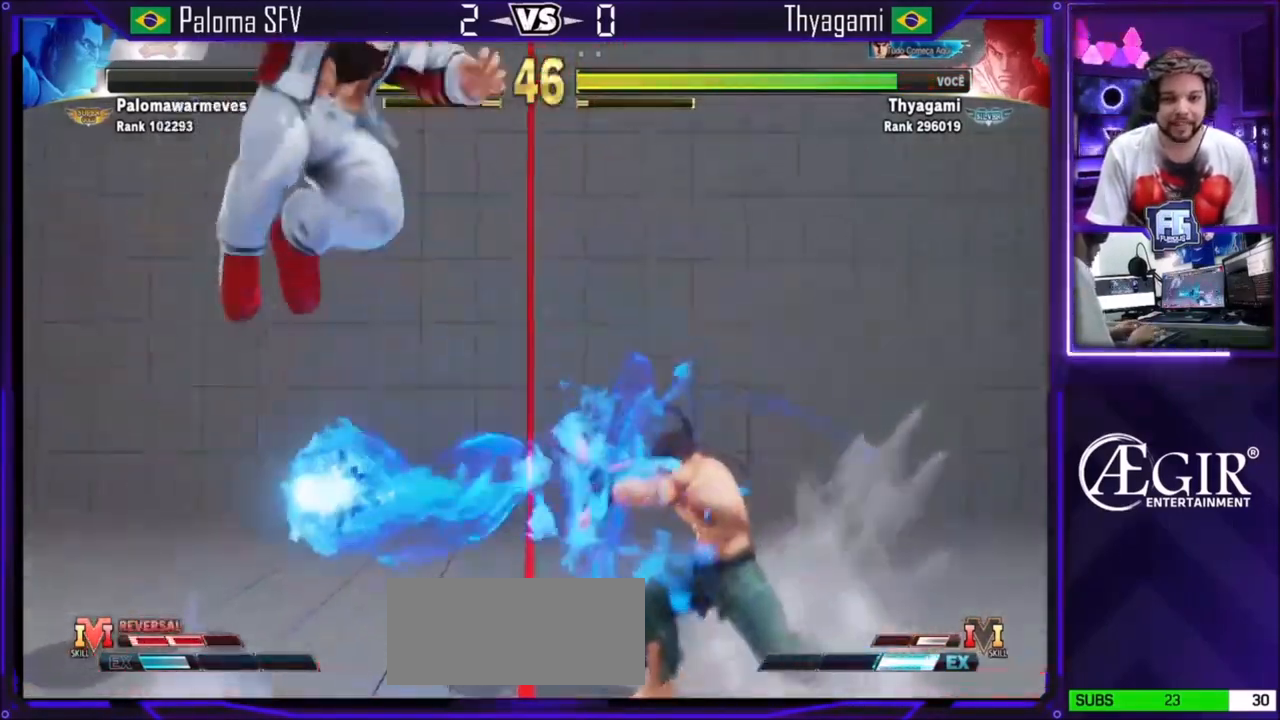
{"buttons": ["SQUARE"], "left_stick": "down-right", "events": [[67, "left_stick", "right"], [300, "left_stick", "down-right"], [434, "SQUARE", "down"]]}
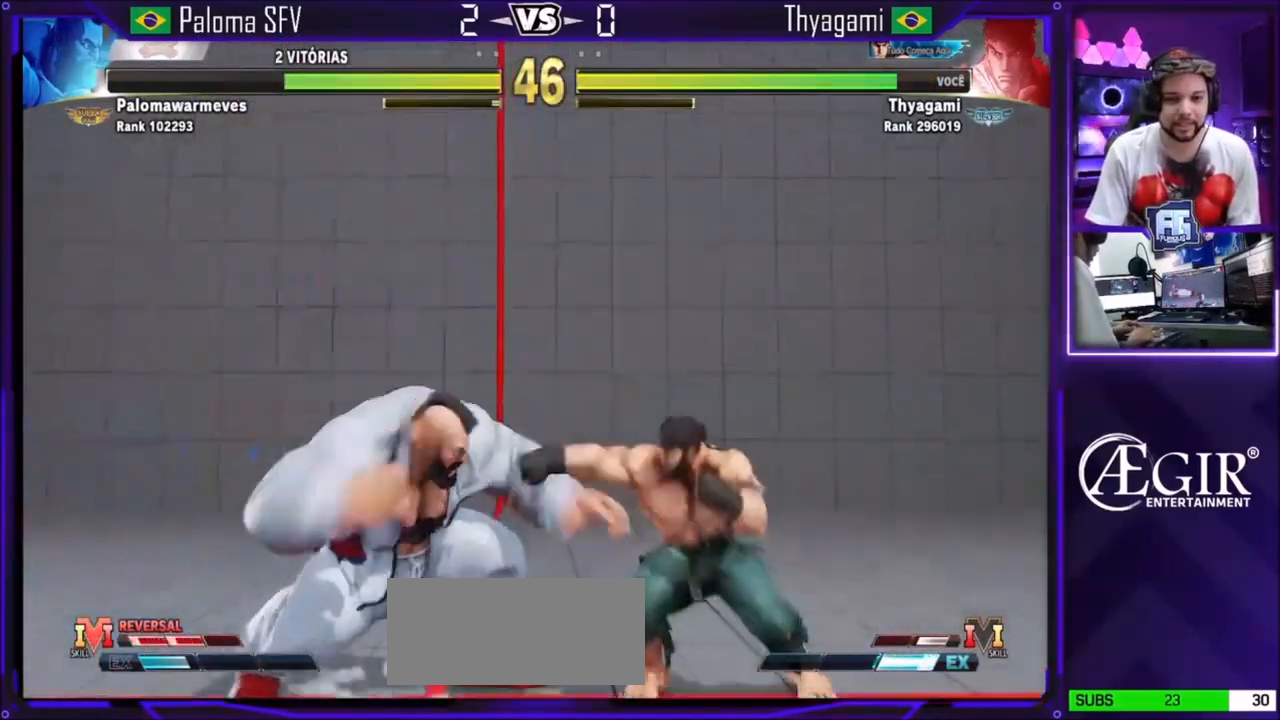
{"buttons": ["R1"], "left_stick": "left", "events": [[66, "SQUARE", "up"], [233, "CIRCLE", "down"], [300, "CIRCLE", "up"], [400, "left_stick", "left"], [433, "R1", "down"]]}
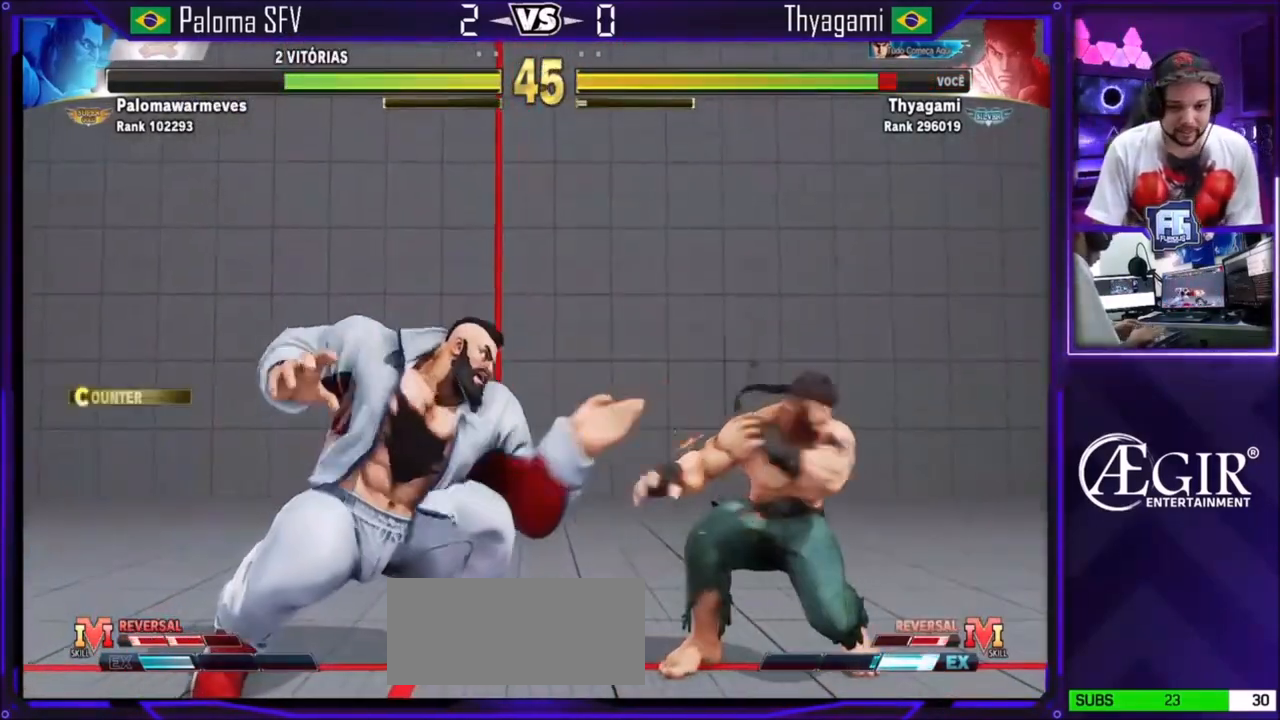
{"buttons": [], "left_stick": "down-right", "events": [[100, "R1", "up"], [100, "left_stick", "center"], [167, "left_stick", "right"], [367, "SQUARE", "down"], [367, "left_stick", "down-right"], [501, "SQUARE", "up"]]}
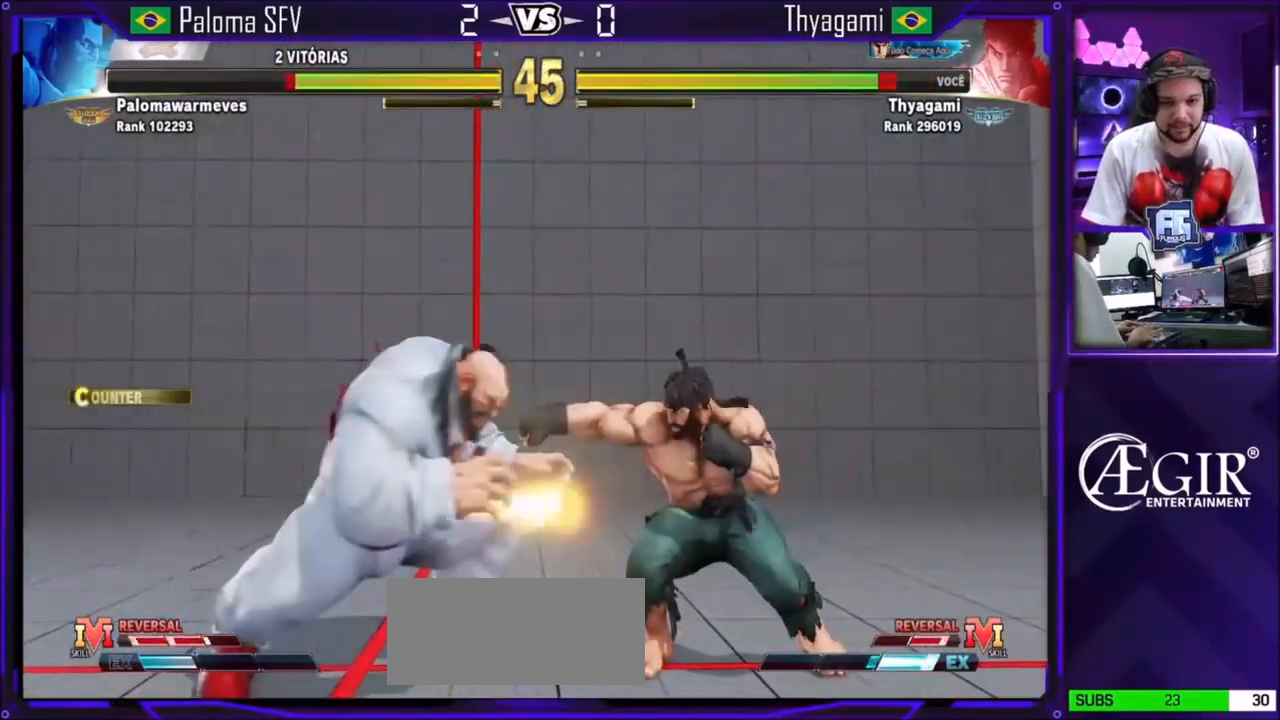
{"buttons": [], "left_stick": "right", "events": [[133, "left_stick", "center"], [233, "left_stick", "down-right"], [433, "left_stick", "center"], [500, "left_stick", "right"]]}
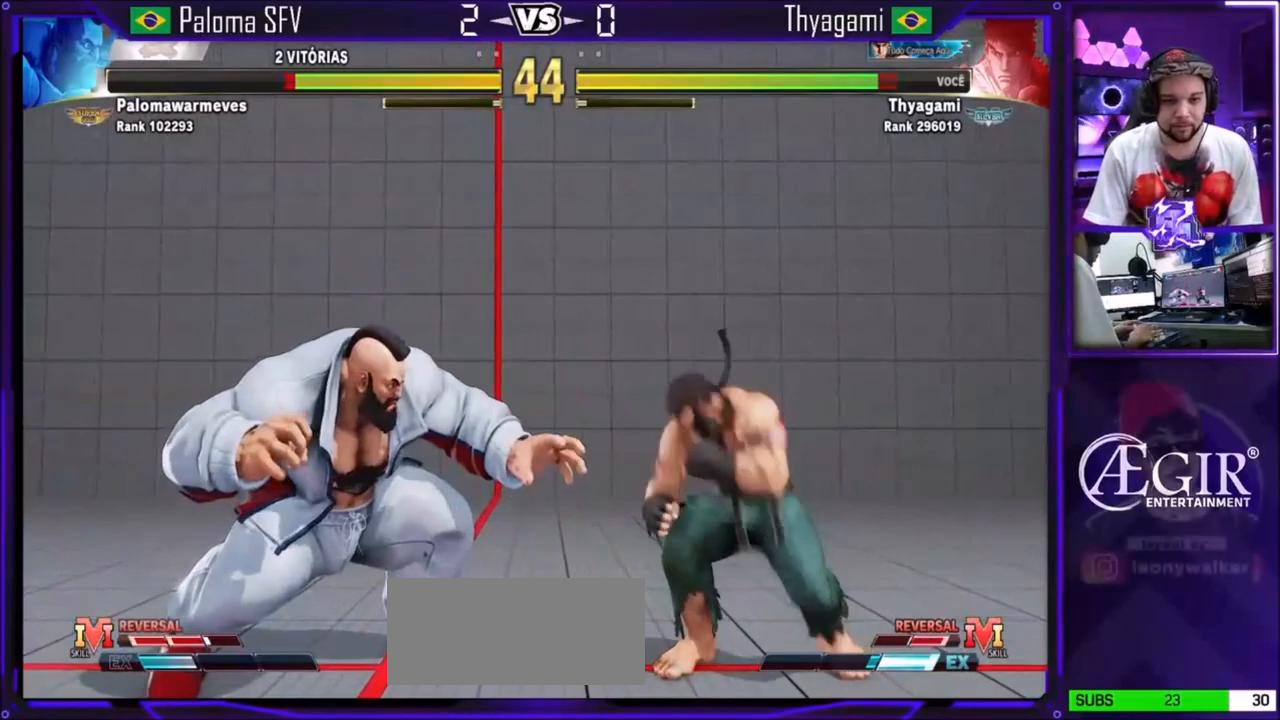
{"buttons": [], "left_stick": "right", "events": [[67, "left_stick", "center"], [134, "left_stick", "right"], [300, "left_stick", "center"], [367, "left_stick", "right"], [434, "left_stick", "center"], [501, "left_stick", "right"]]}
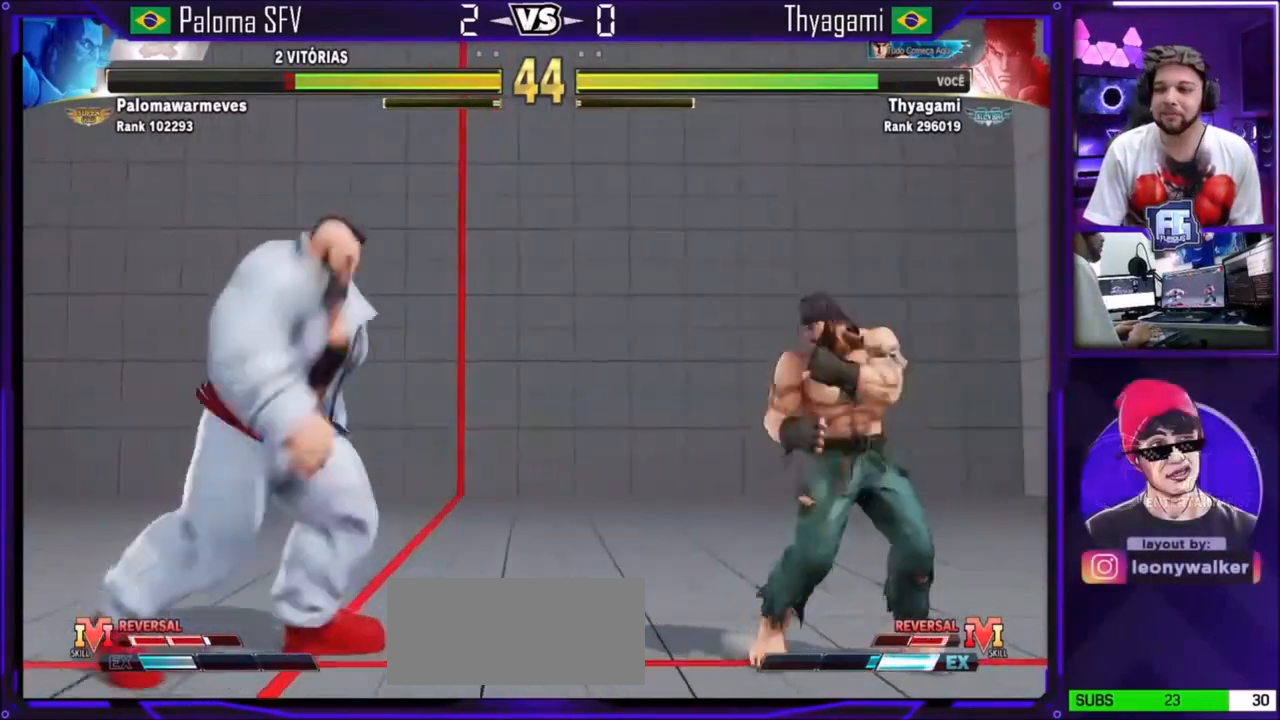
{"buttons": [], "left_stick": "left", "events": [[133, "left_stick", "center"], [300, "left_stick", "right"], [400, "left_stick", "down"], [500, "left_stick", "left"]]}
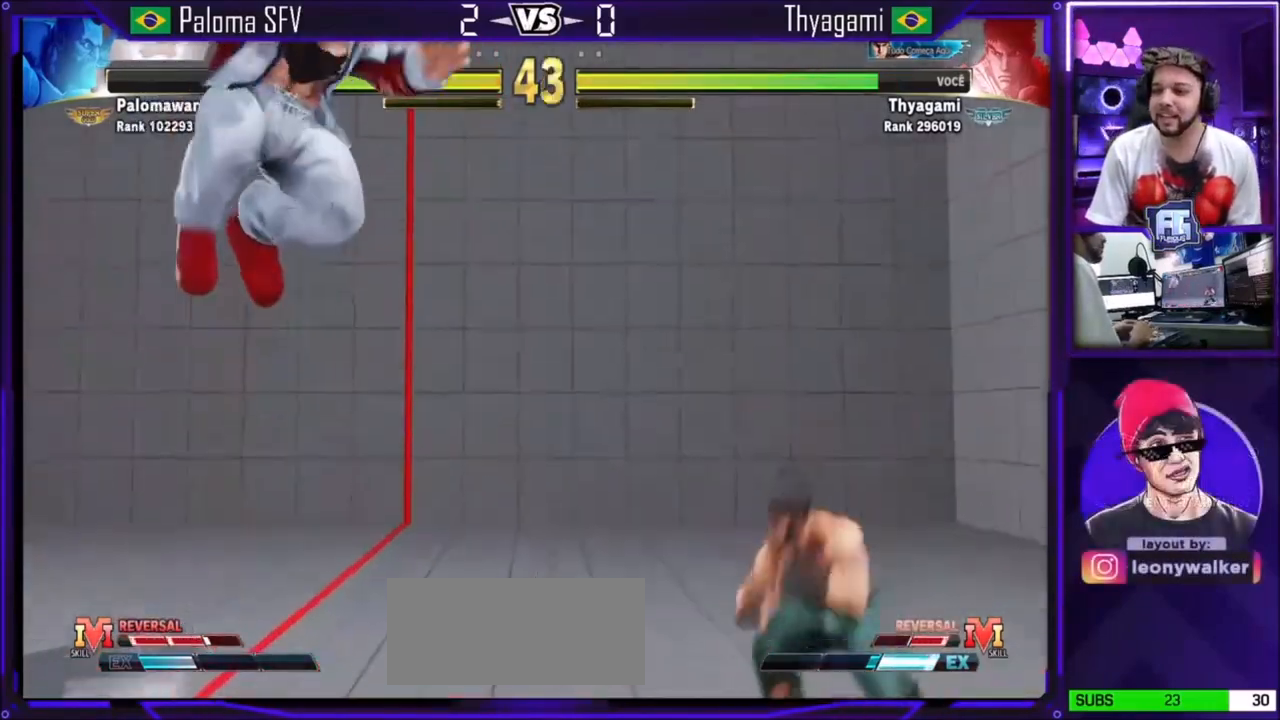
{"buttons": [], "left_stick": "center", "events": [[67, "SQUARE", "down"], [100, "left_stick", "center"], [167, "SQUARE", "up"]]}
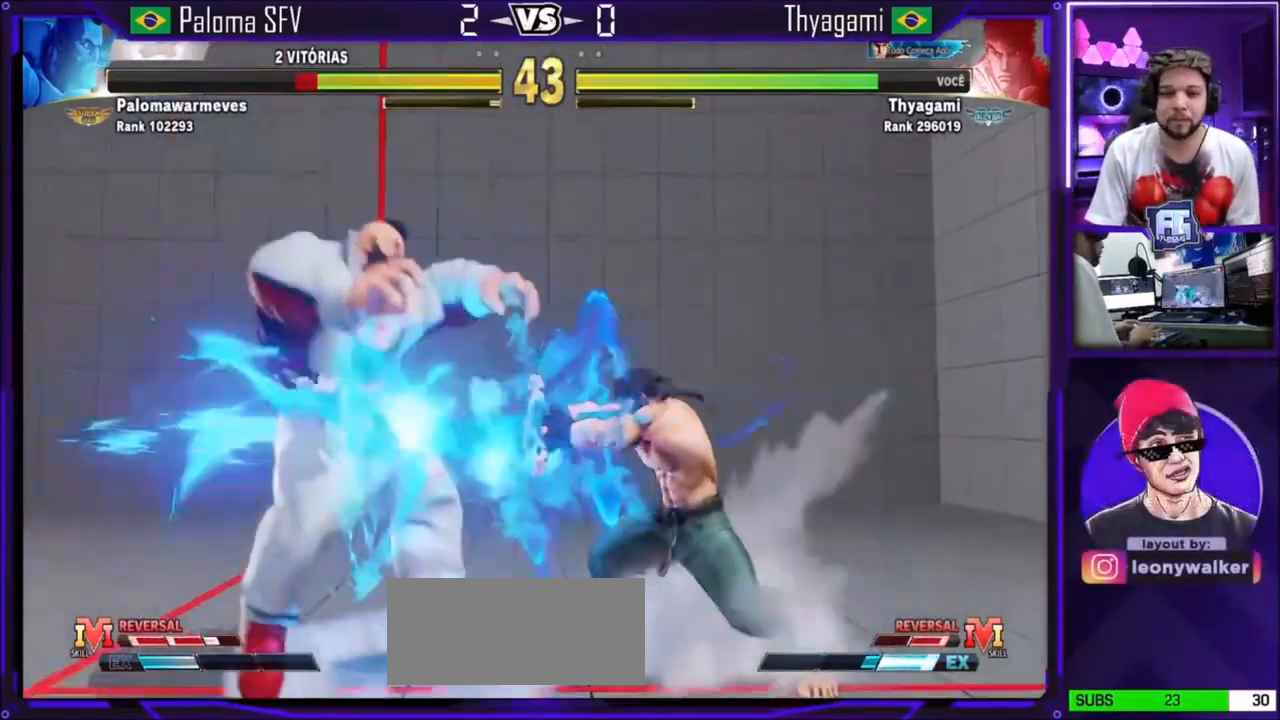
{"buttons": [], "left_stick": "center", "events": [[200, "left_stick", "left"], [267, "left_stick", "center"], [333, "left_stick", "left"], [500, "left_stick", "center"]]}
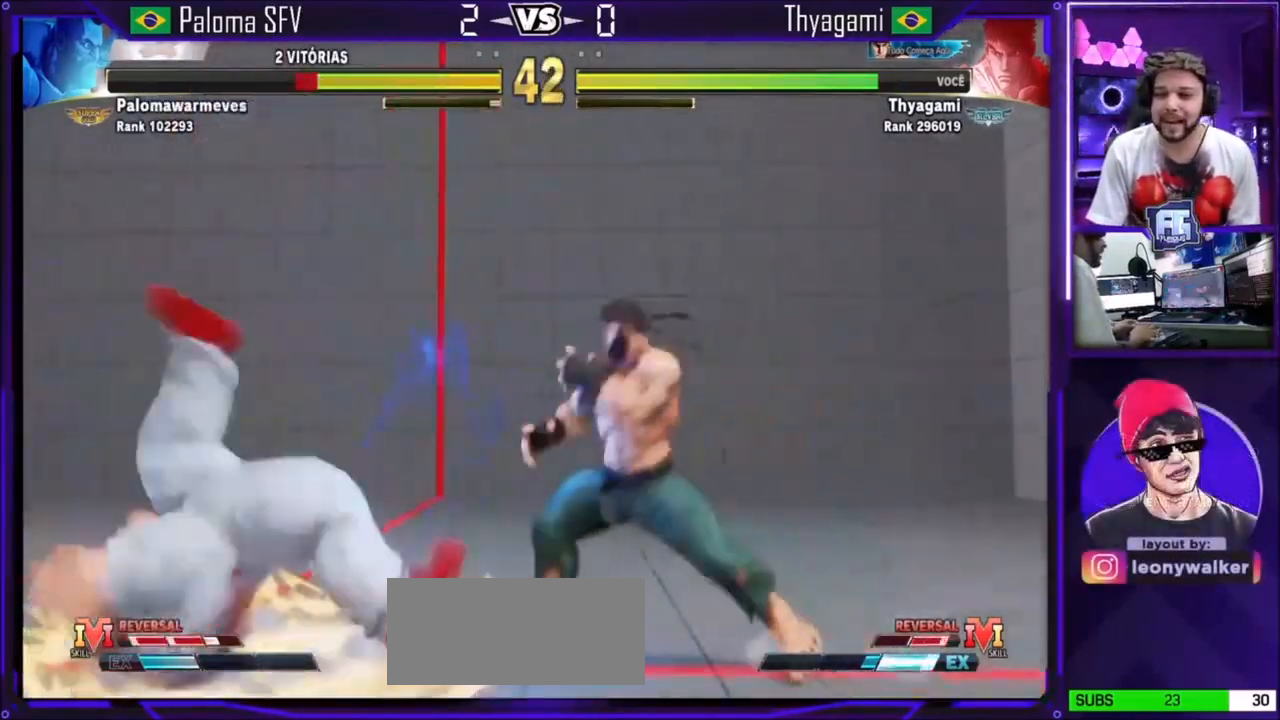
{"buttons": ["TRIANGLE"], "left_stick": "center", "events": [[167, "left_stick", "left"], [334, "left_stick", "center"], [434, "TRIANGLE", "down"]]}
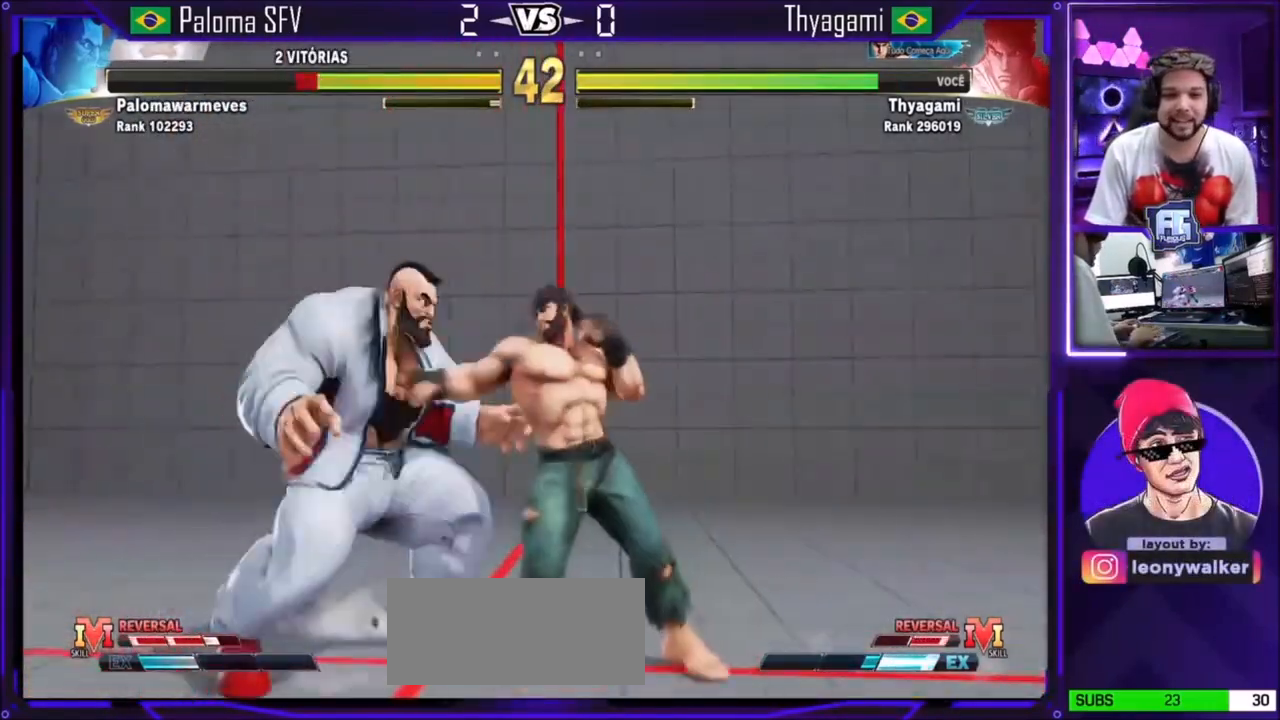
{"buttons": [], "left_stick": "down", "events": [[166, "TRIANGLE", "up"], [367, "left_stick", "down"], [400, "CIRCLE", "down"], [500, "CIRCLE", "up"]]}
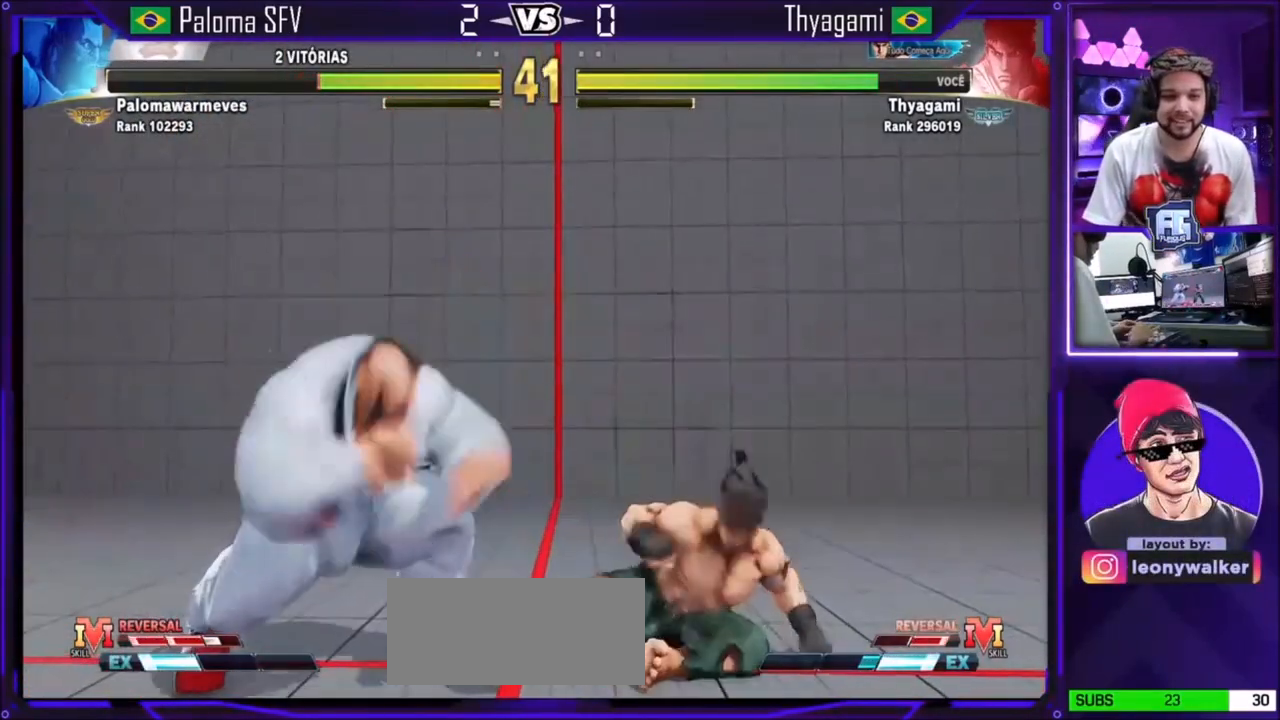
{"buttons": [], "left_stick": "right", "events": [[167, "left_stick", "center"], [267, "left_stick", "right"], [434, "left_stick", "center"], [501, "left_stick", "right"]]}
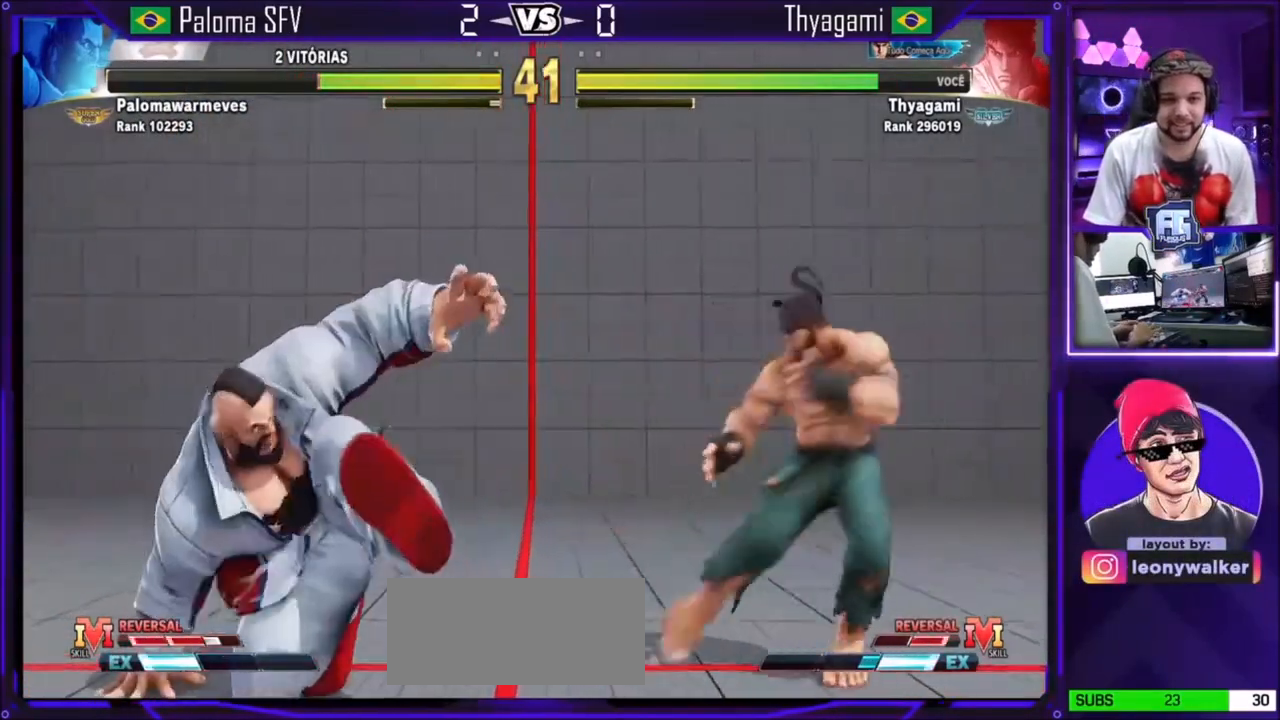
{"buttons": [], "left_stick": "down", "events": [[66, "left_stick", "center"], [233, "left_stick", "right"], [300, "left_stick", "center"], [367, "left_stick", "right"], [500, "left_stick", "down"]]}
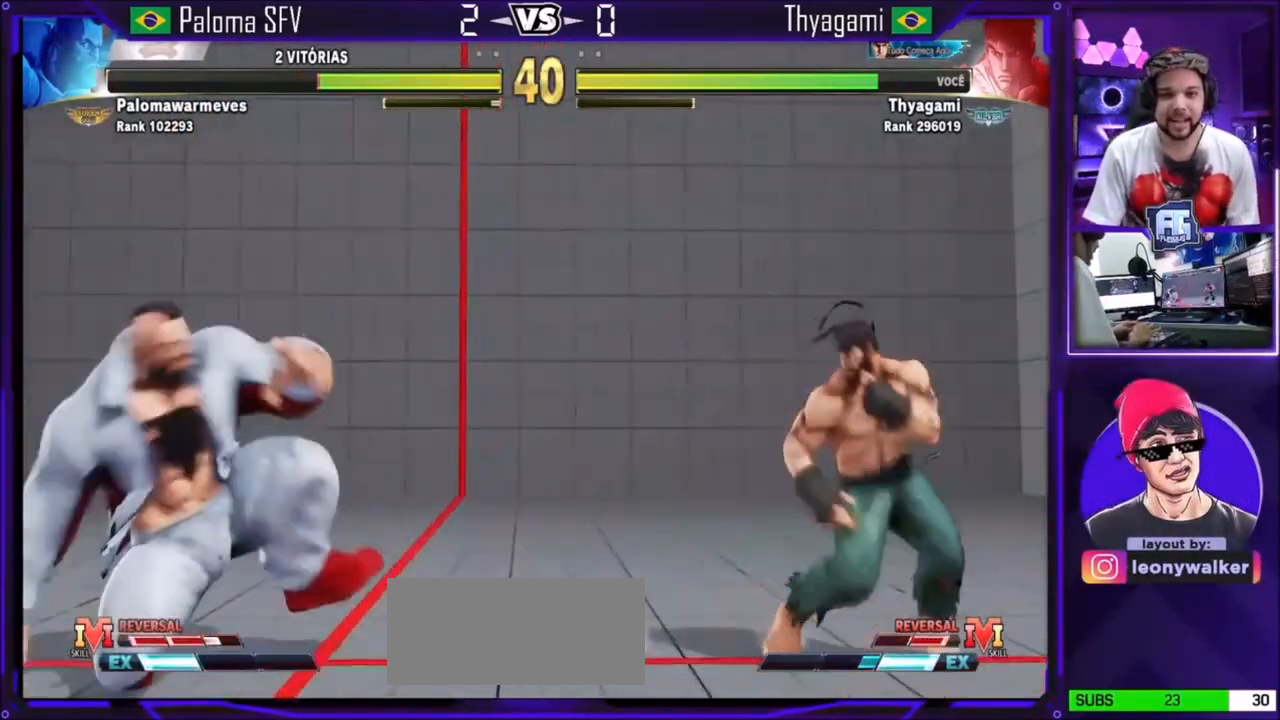
{"buttons": [], "left_stick": "center", "events": [[100, "left_stick", "left"], [134, "R1", "down"], [200, "left_stick", "center"], [300, "R1", "up"]]}
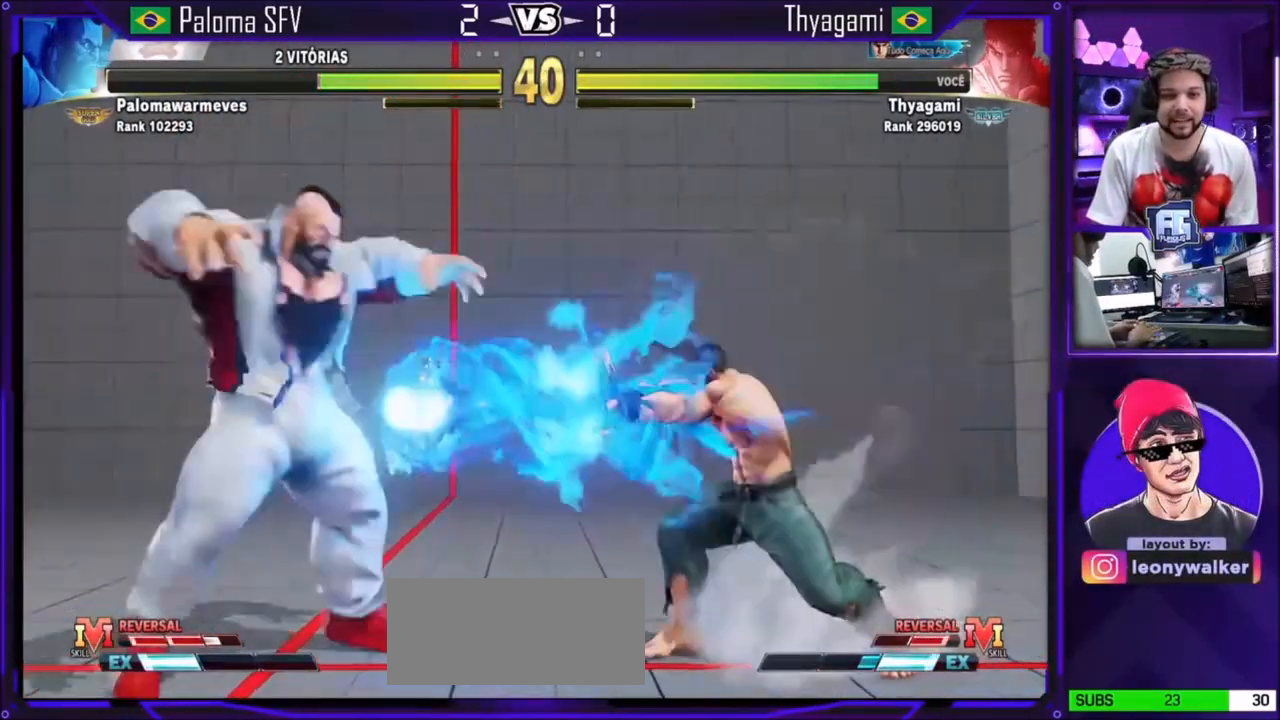
{"buttons": [], "left_stick": "right", "events": [[500, "left_stick", "right"]]}
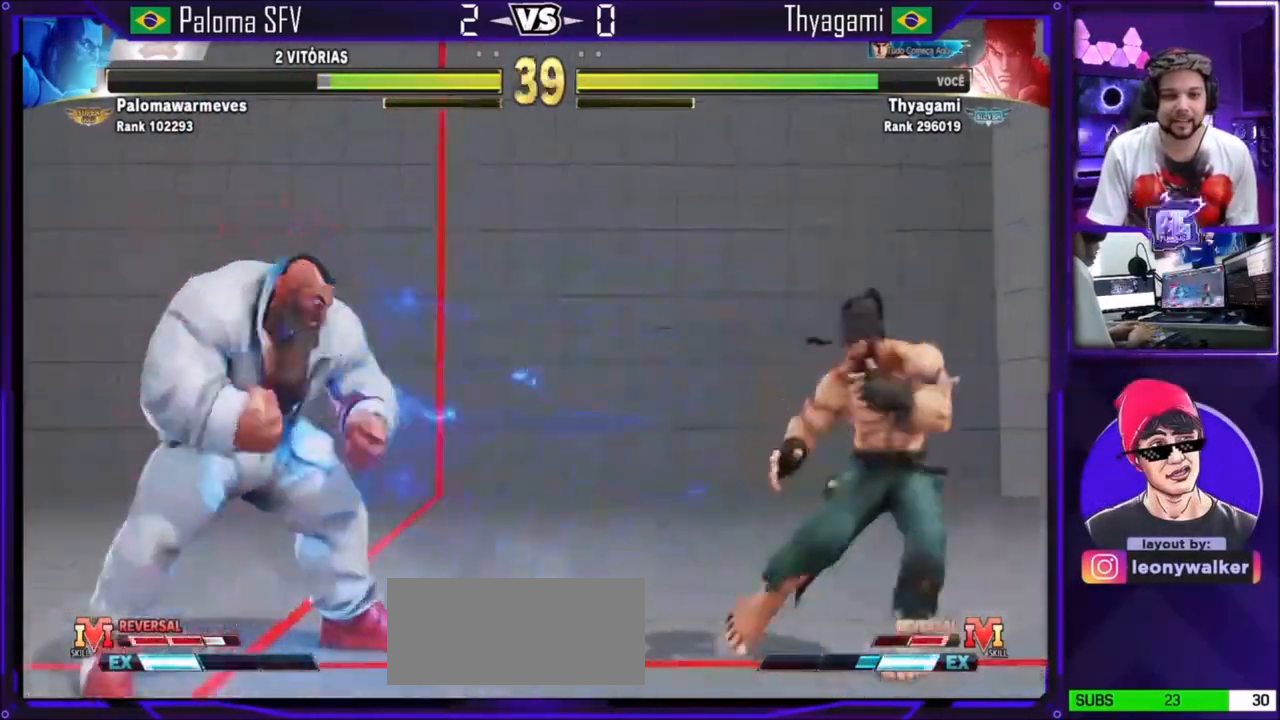
{"buttons": [], "left_stick": "left", "events": [[33, "left_stick", "center"], [100, "left_stick", "right"], [167, "left_stick", "center"], [267, "left_stick", "right"], [434, "left_stick", "left"]]}
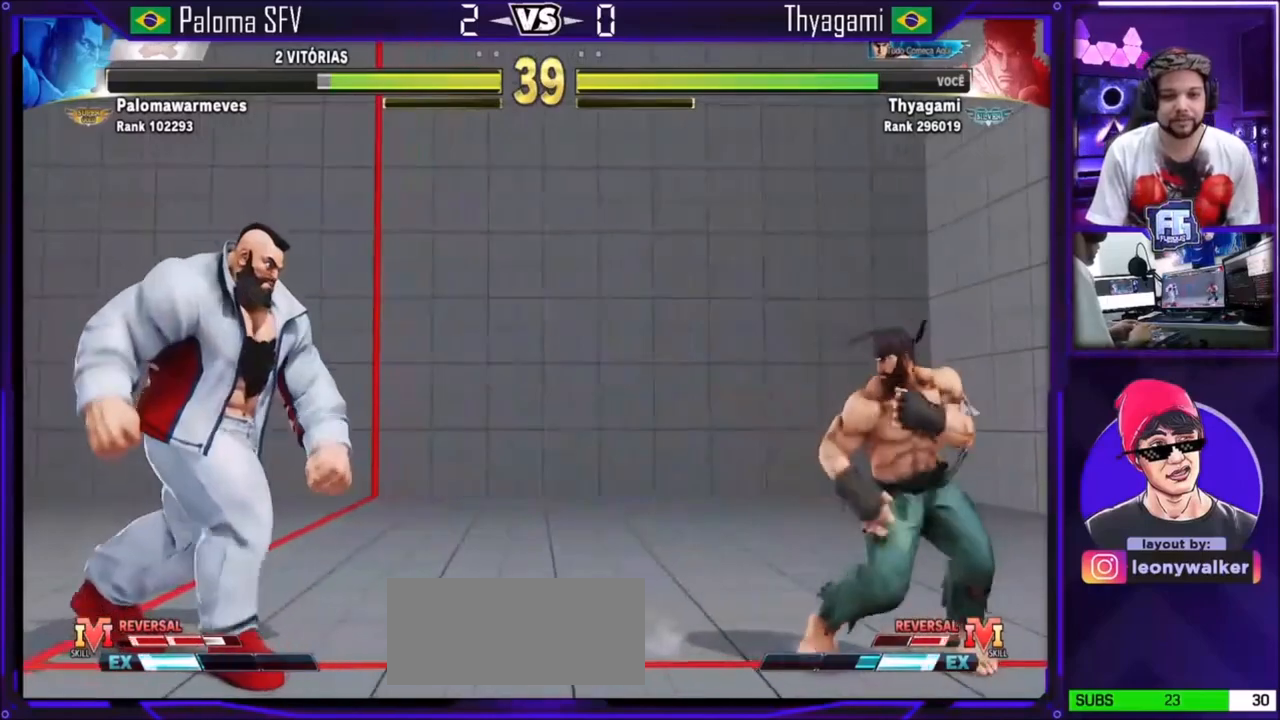
{"buttons": [], "left_stick": "right", "events": [[66, "left_stick", "center"], [166, "left_stick", "left"], [333, "left_stick", "center"], [433, "left_stick", "right"]]}
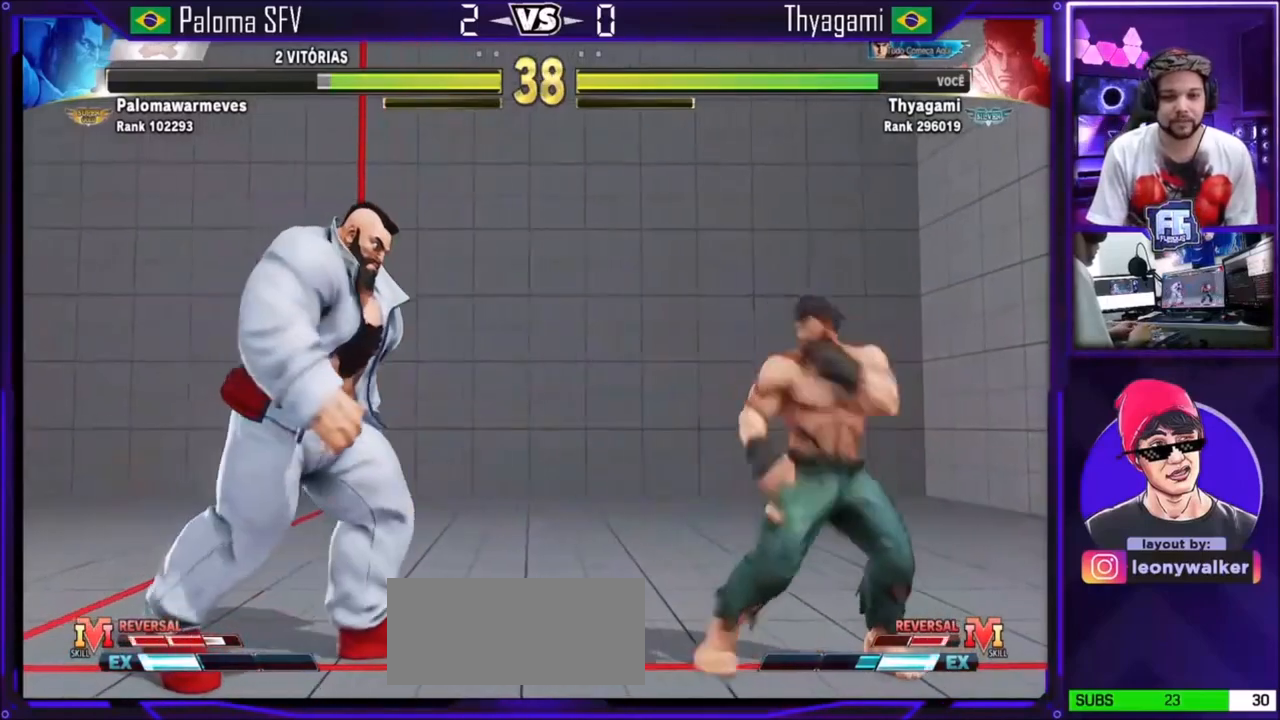
{"buttons": [], "left_stick": "down", "events": [[67, "left_stick", "down"], [167, "left_stick", "left"], [267, "left_stick", "down"], [367, "CIRCLE", "down"], [467, "CIRCLE", "up"]]}